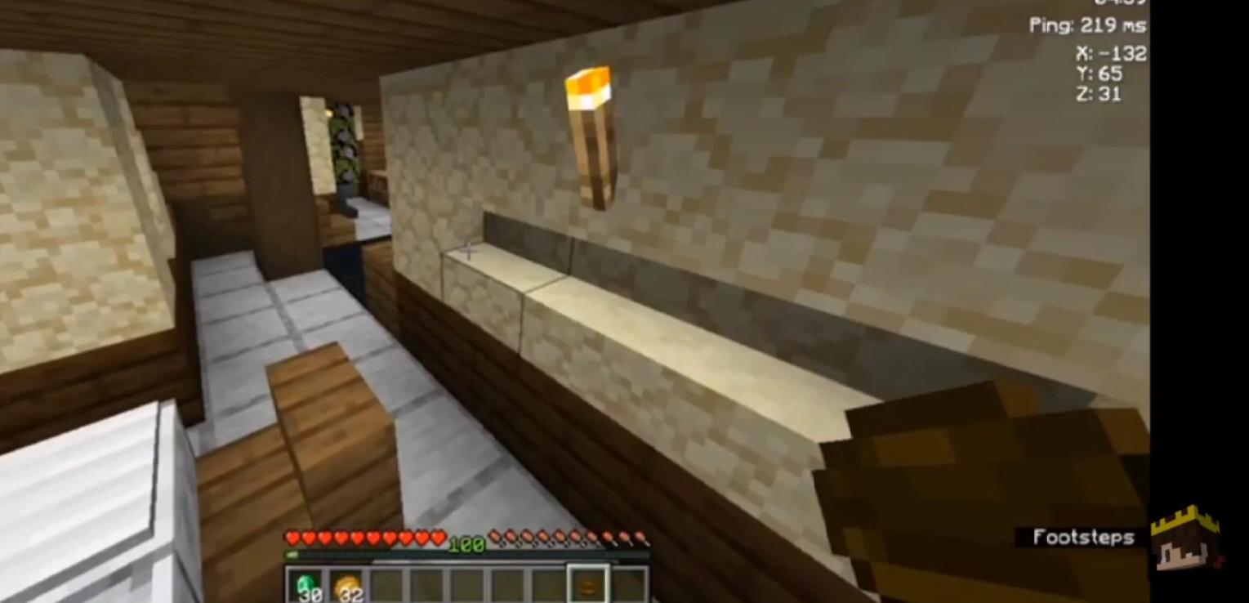
Gameplay with keyboard and mouse; each line is a JSON object with the keys and mouse buttons held at the frame after it. "events" lists presses ("down") and releases ("up") of "a", "d", "s", "space", "w", "mouse_left" and "mouse_right" between this image and that frame as [ms after this image, input, new state], when the widget could be followed in between. "mouse_left", "mouse_right" = the "left", "right" buttons of the "mouse" list. No other keys are recorded. Fast repeated clicks can show as one long hold. Not read: mouse_move.
{"keys": ["d"], "mouse": [], "events": [[100, "d", "down"]]}
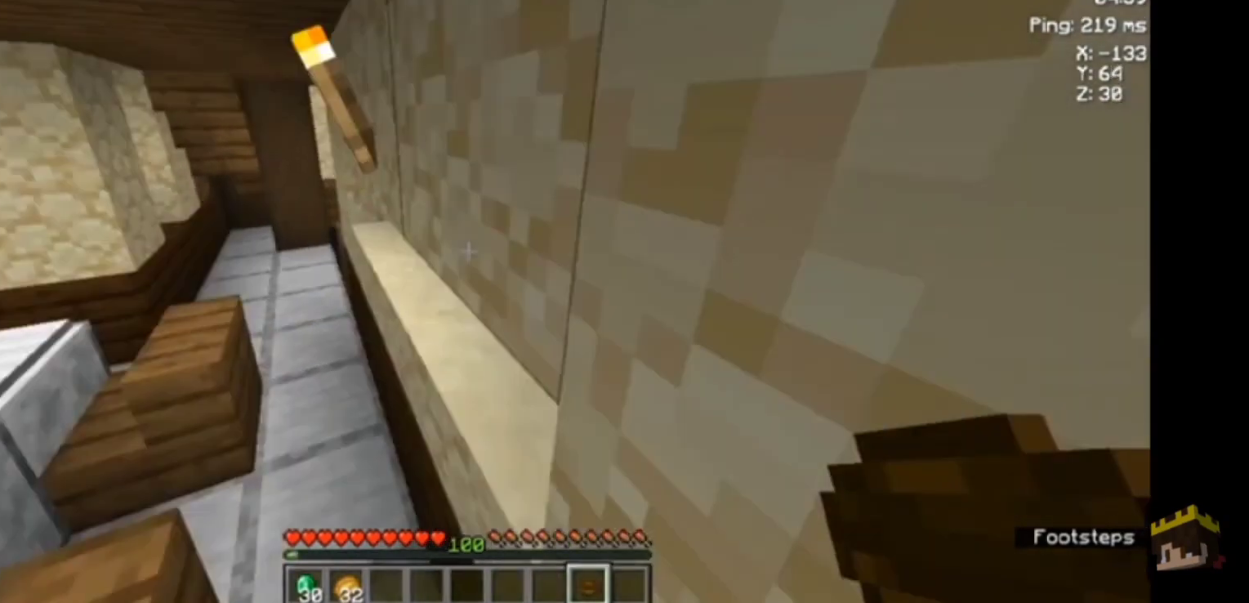
{"keys": ["w"], "mouse": [], "events": [[100, "d", "up"], [300, "w", "down"]]}
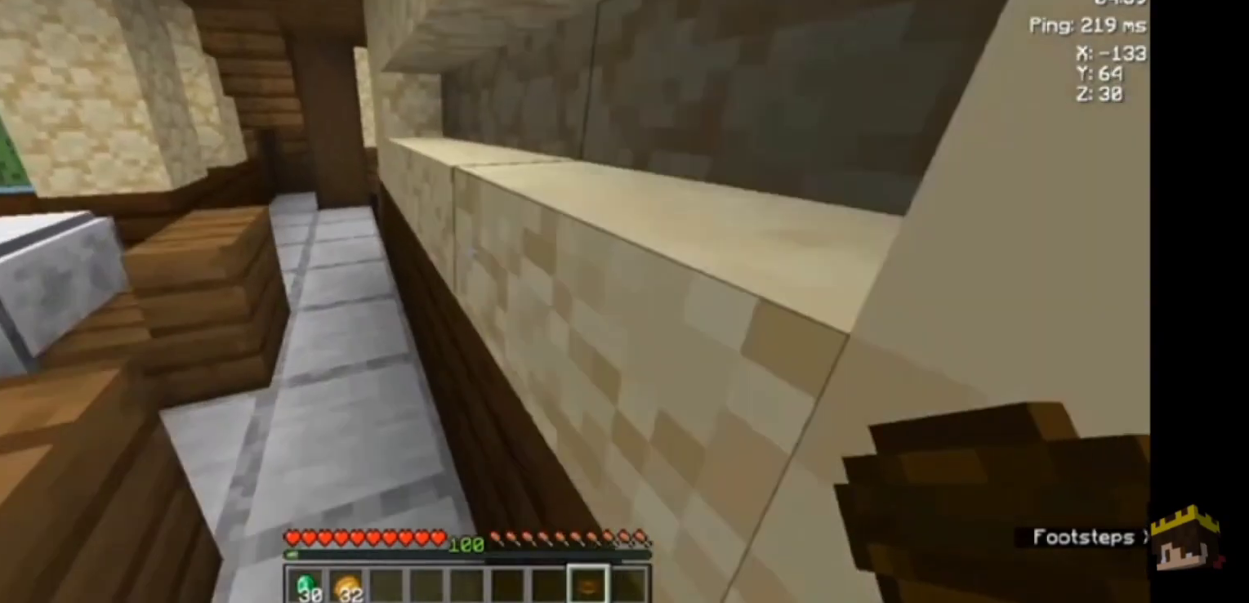
{"keys": ["w"], "mouse": [], "events": []}
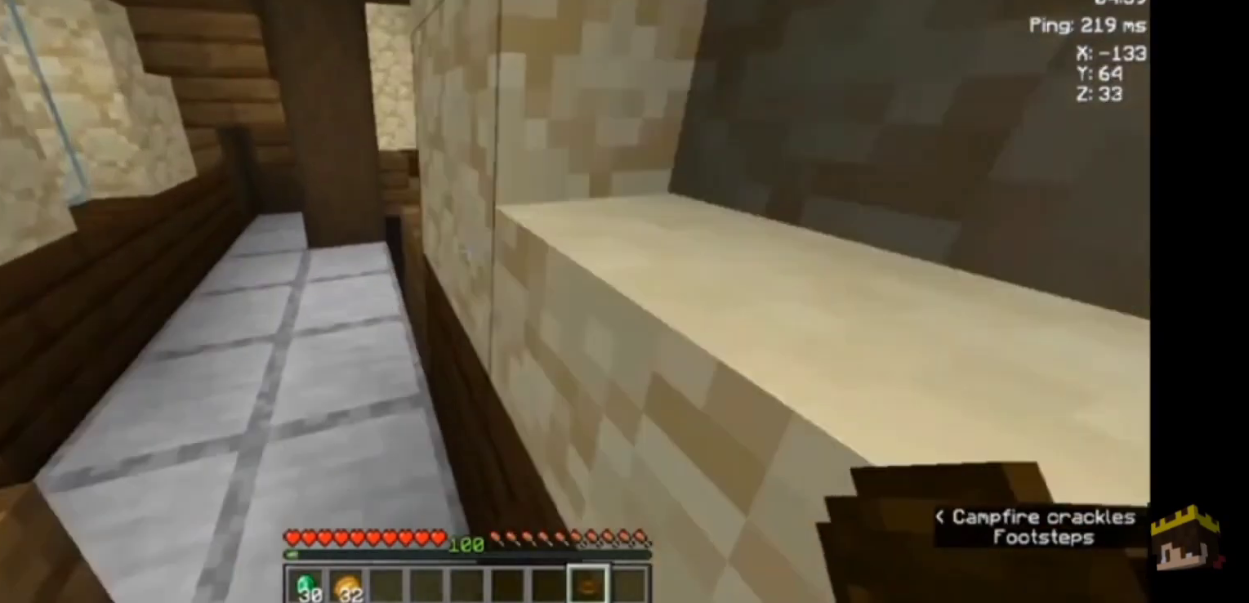
{"keys": ["w"], "mouse": [], "events": []}
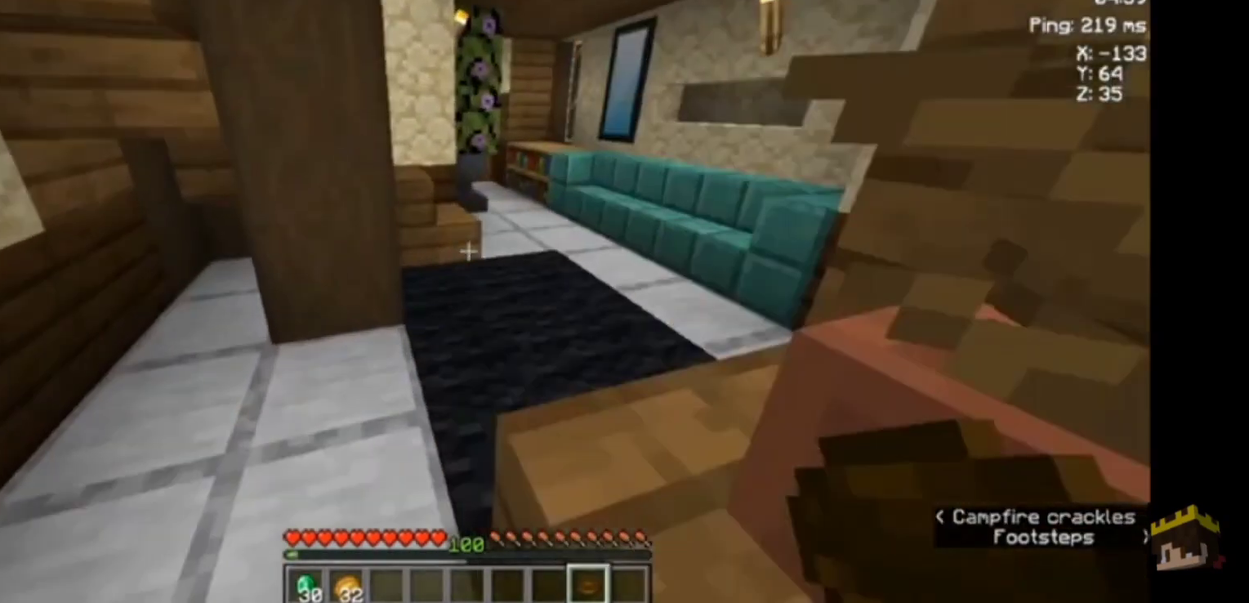
{"keys": [], "mouse": [], "events": [[167, "w", "up"]]}
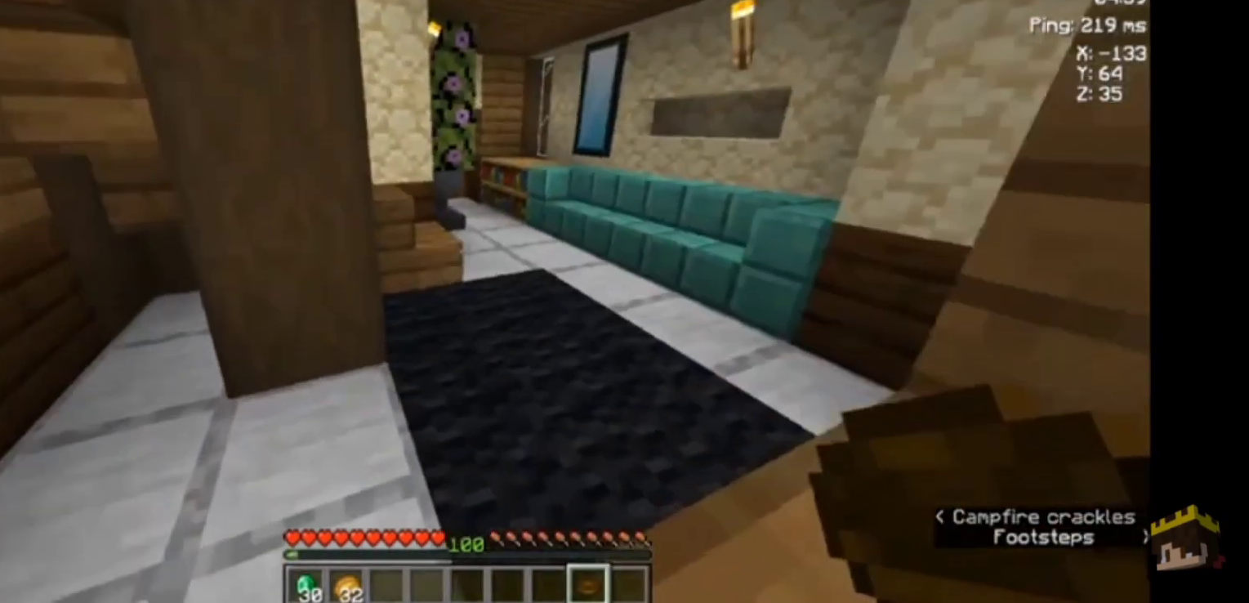
{"keys": [], "mouse": [], "events": []}
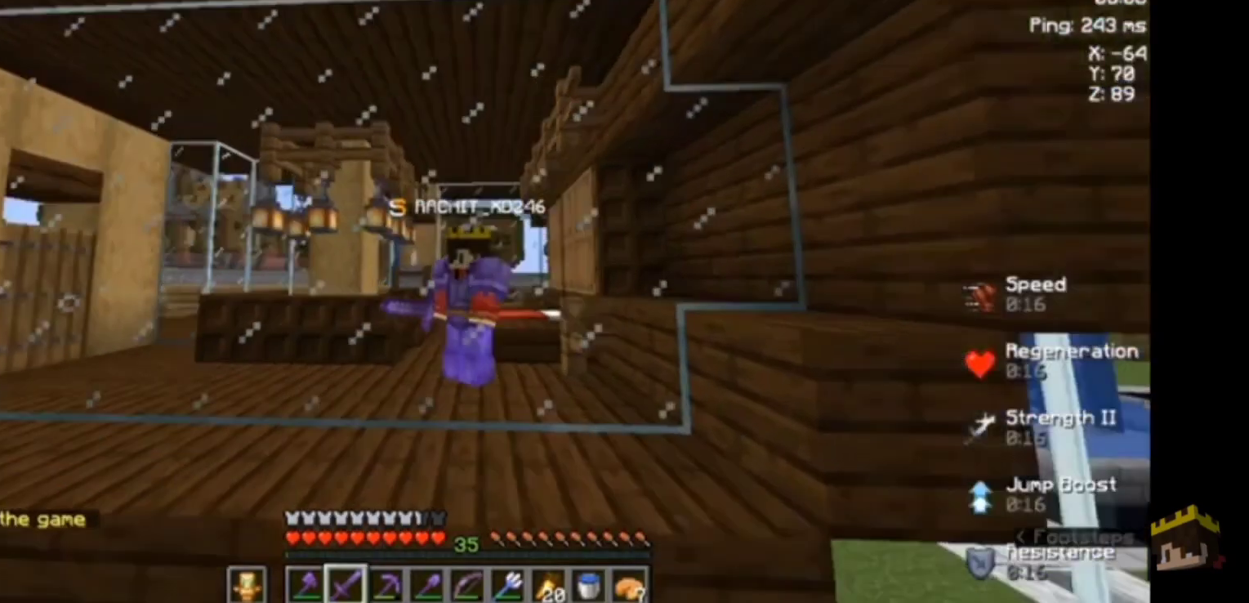
{"keys": [], "mouse": [], "events": []}
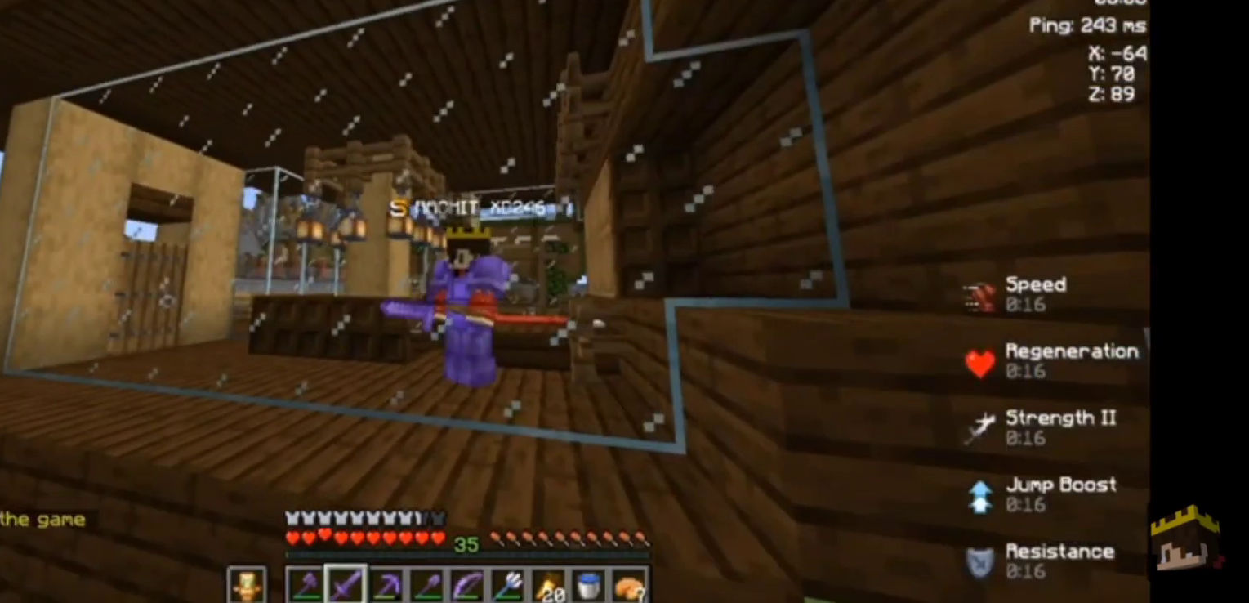
{"keys": [], "mouse": [], "events": []}
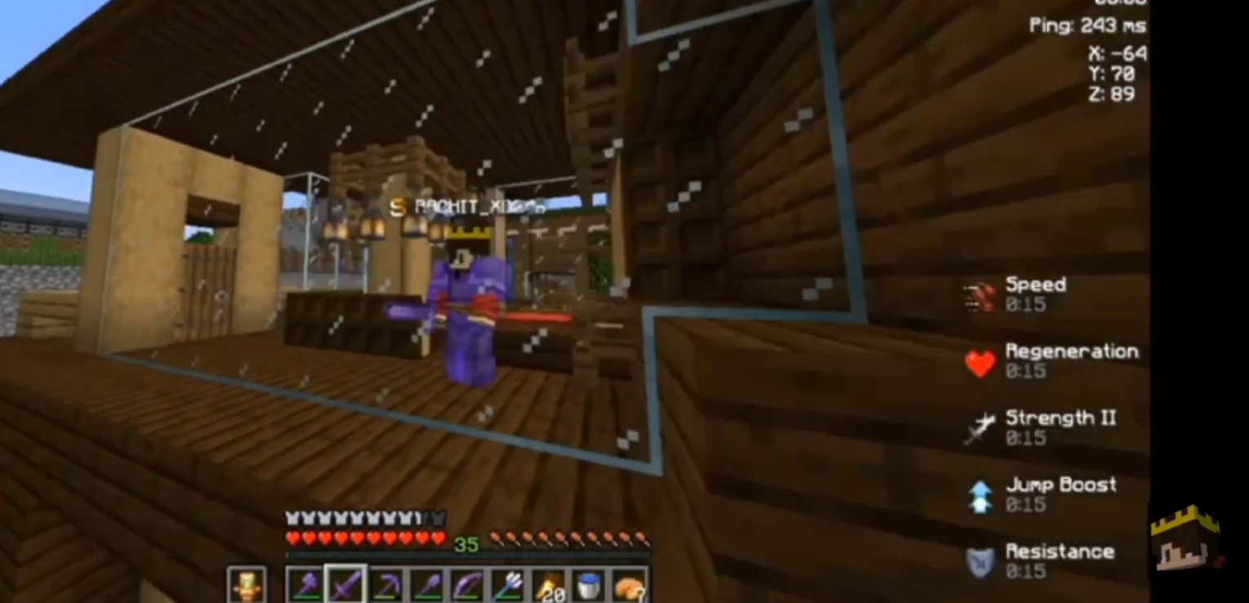
{"keys": [], "mouse": [], "events": []}
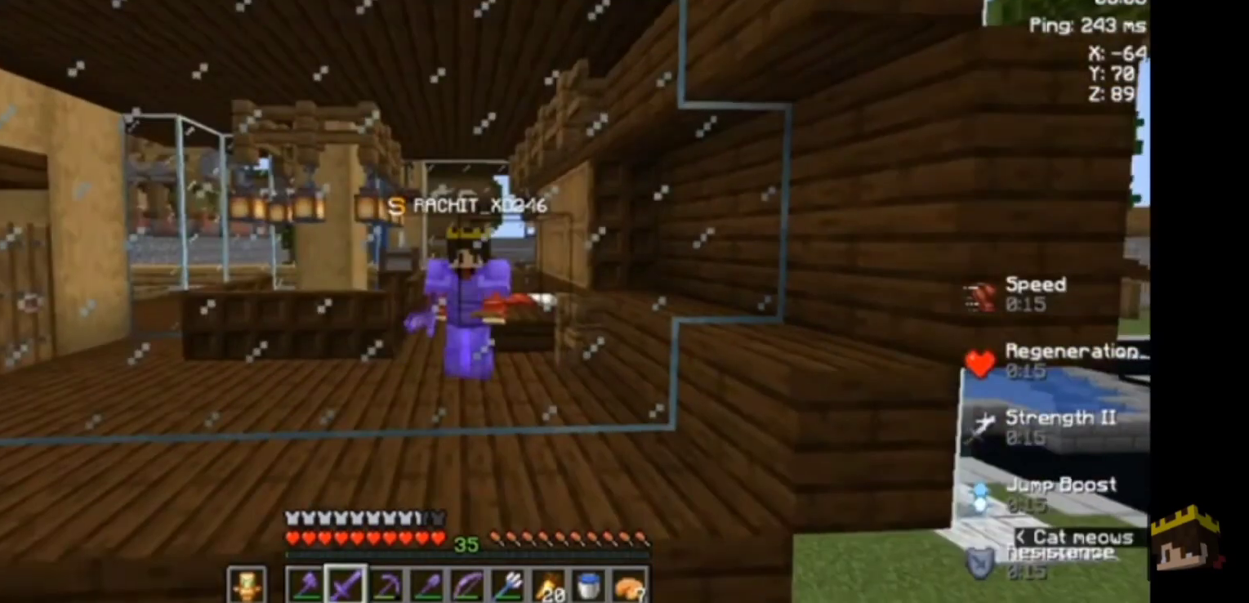
{"keys": [], "mouse": [], "events": []}
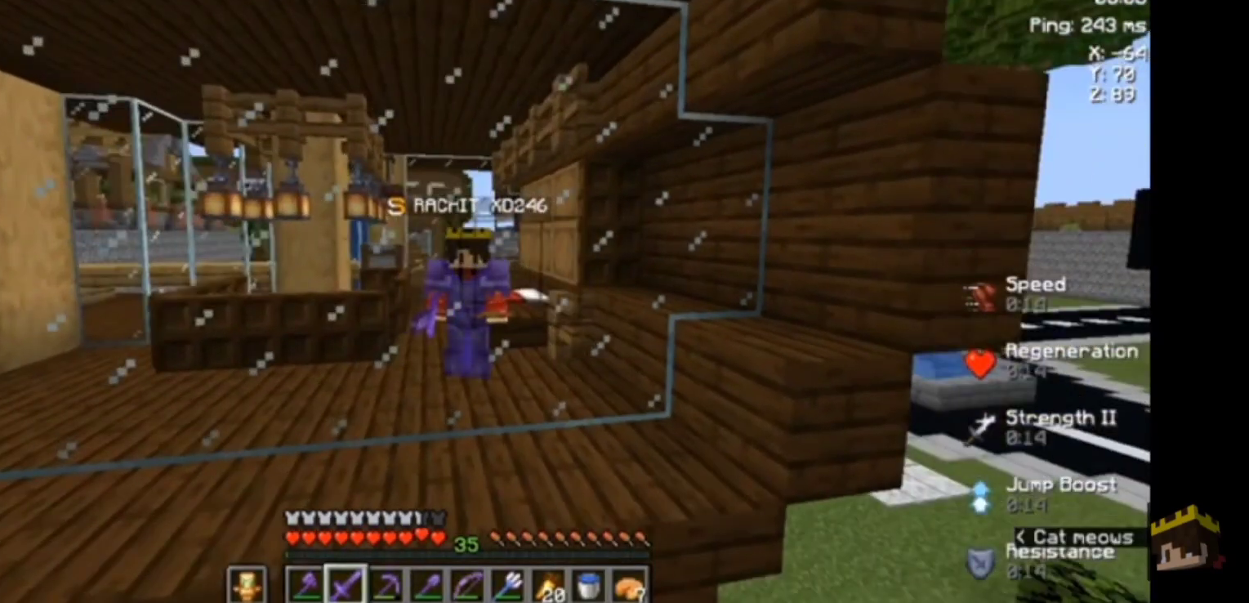
{"keys": [], "mouse": [], "events": []}
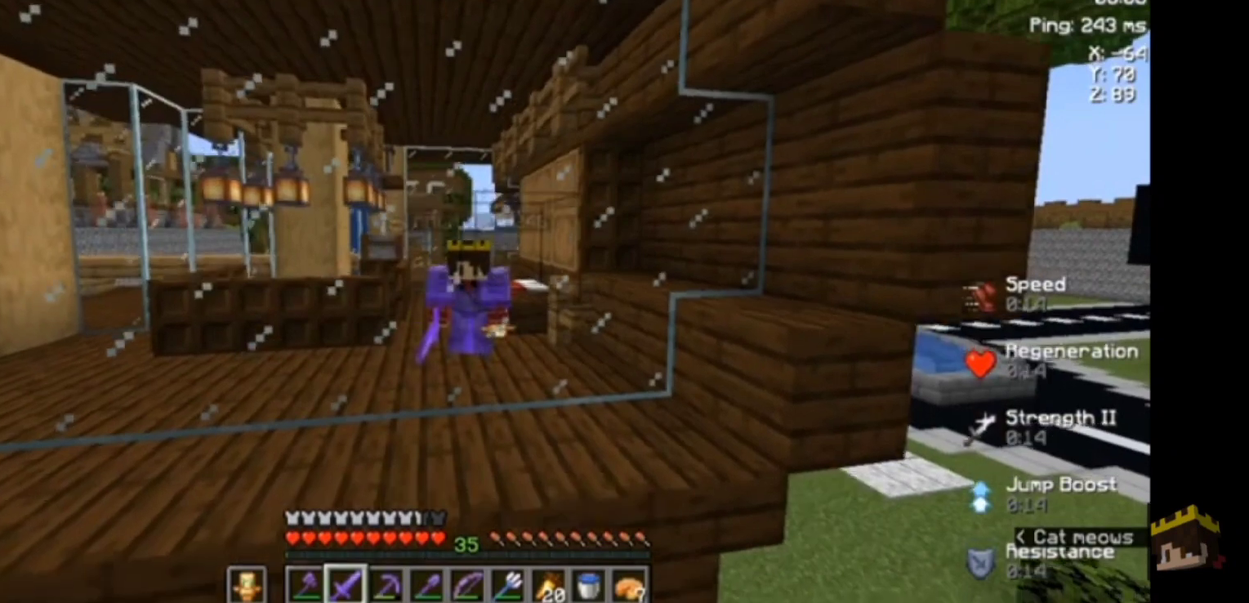
{"keys": [], "mouse": [], "events": [[200, "a", "down"], [367, "a", "up"]]}
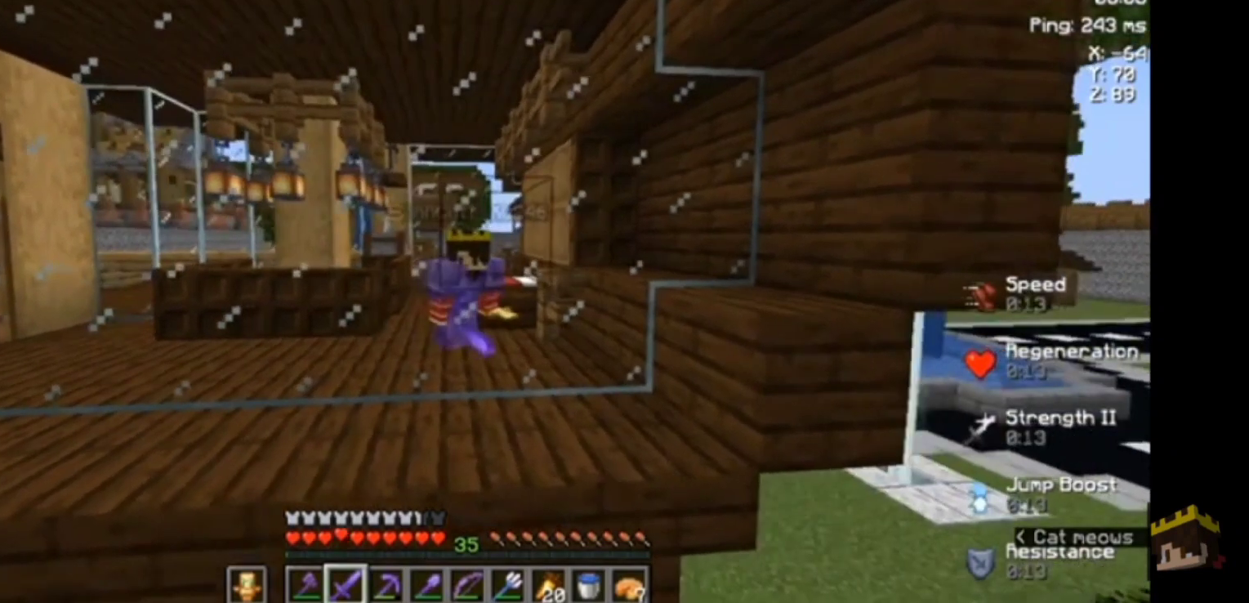
{"keys": [], "mouse": [], "events": [[333, "w", "down"], [400, "w", "up"]]}